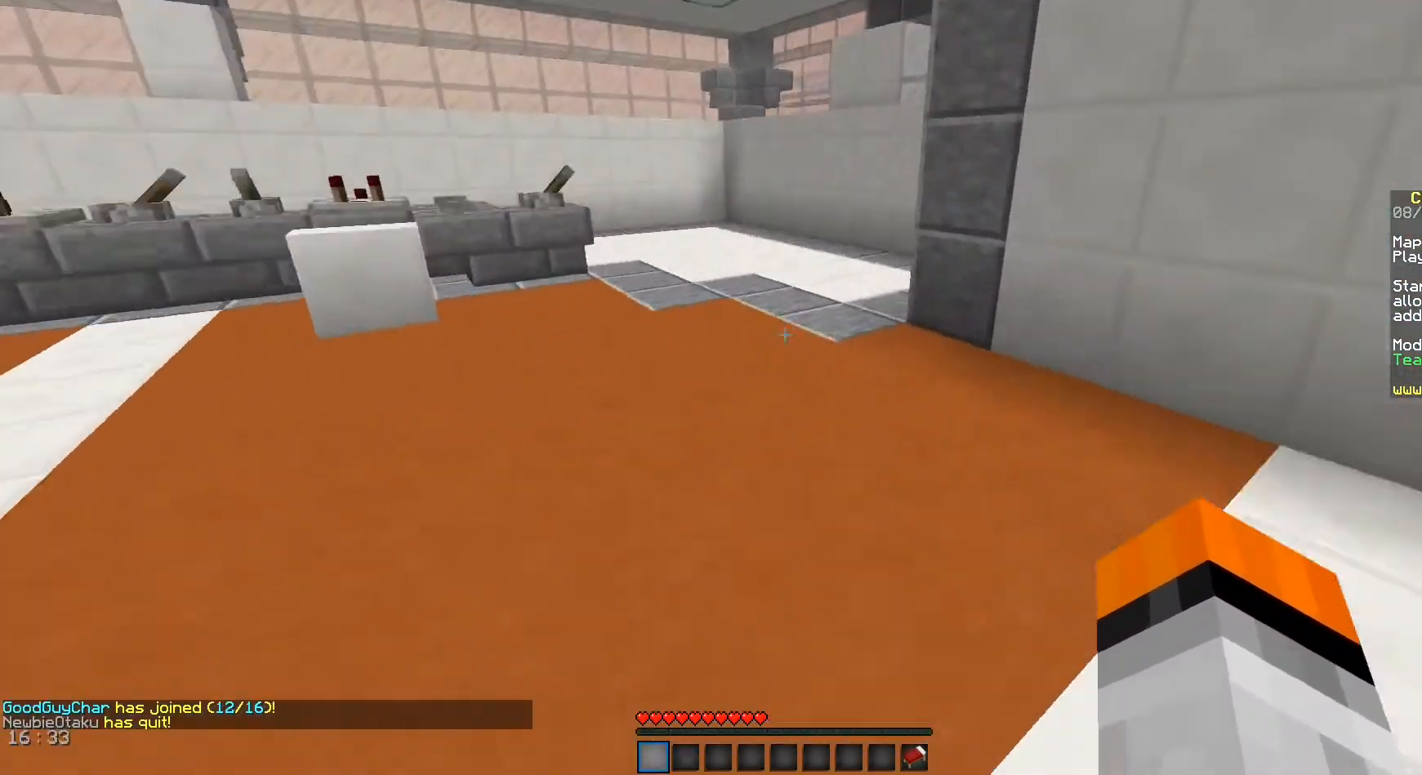
Gameplay with keyboard and mouse; each line is a JSON object with the keys and mouse buttons held at the frame after it. "events" lists presses ("down") and releases ("up") of "a", "d", "s", "space", "w", "mouse_left" and "mouse_right" between this image and that frame as [ms after this image, input, new state], when the widget could be followed in between. "mouse_left", "mouse_right" = the "left", "right" buttons of the "mouse" list. No other keys are recorded. Fast repeated clicks can show as one long hold. Mouse movement is not recorded.
{"keys": ["space", "w"], "mouse": [], "events": [[417, "a", "up"]]}
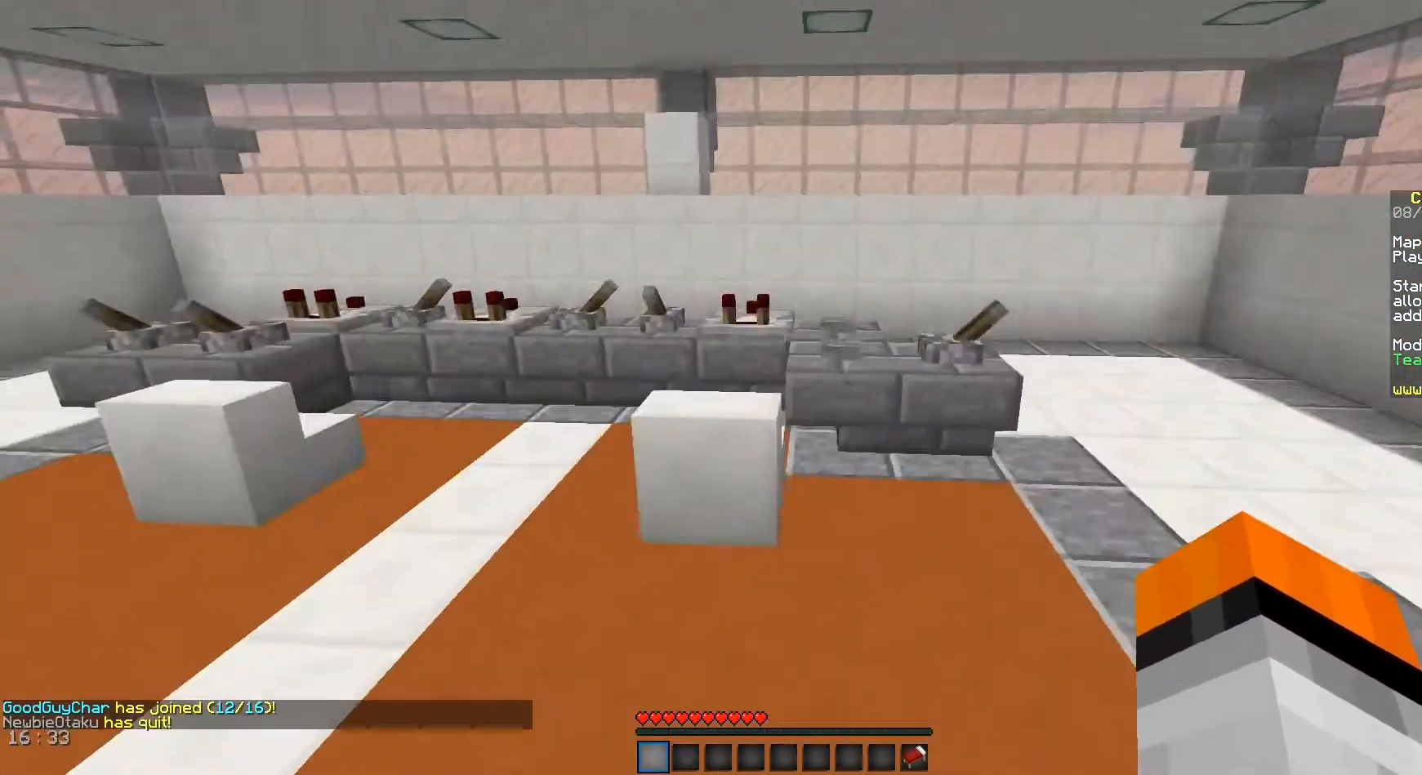
{"keys": ["space", "w"], "mouse": [], "events": []}
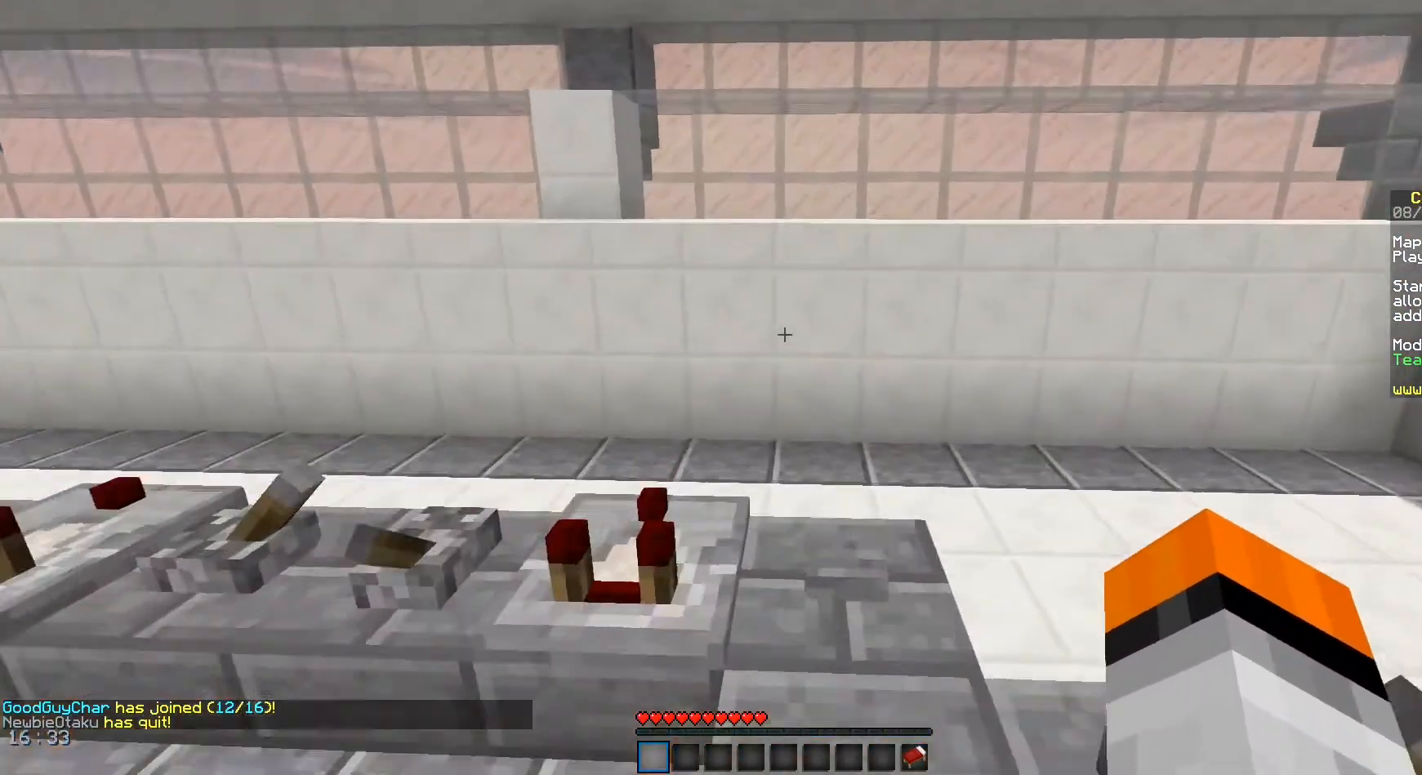
{"keys": ["space", "w"], "mouse": [], "events": [[208, "a", "down"], [500, "a", "up"]]}
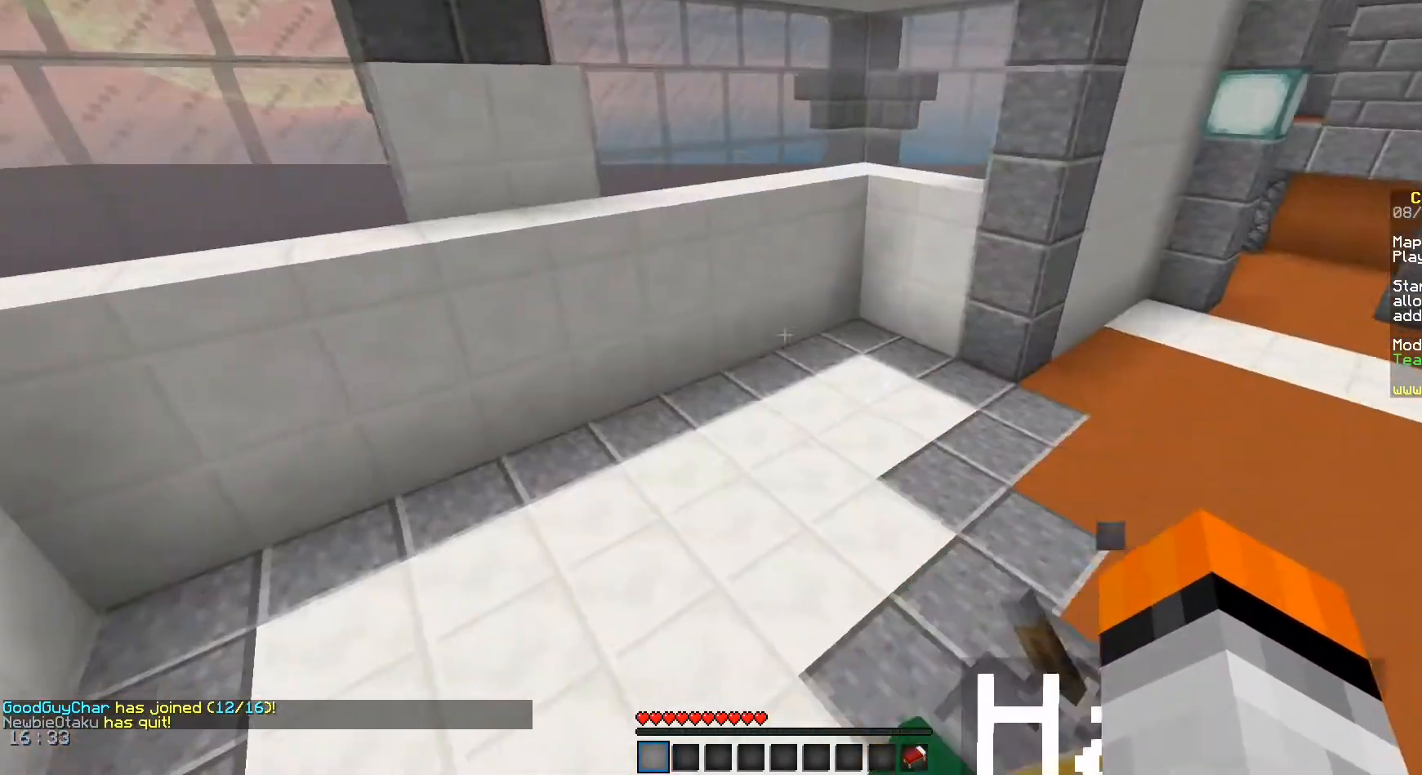
{"keys": ["a", "w"], "mouse": [], "events": [[125, "space", "up"], [417, "a", "down"]]}
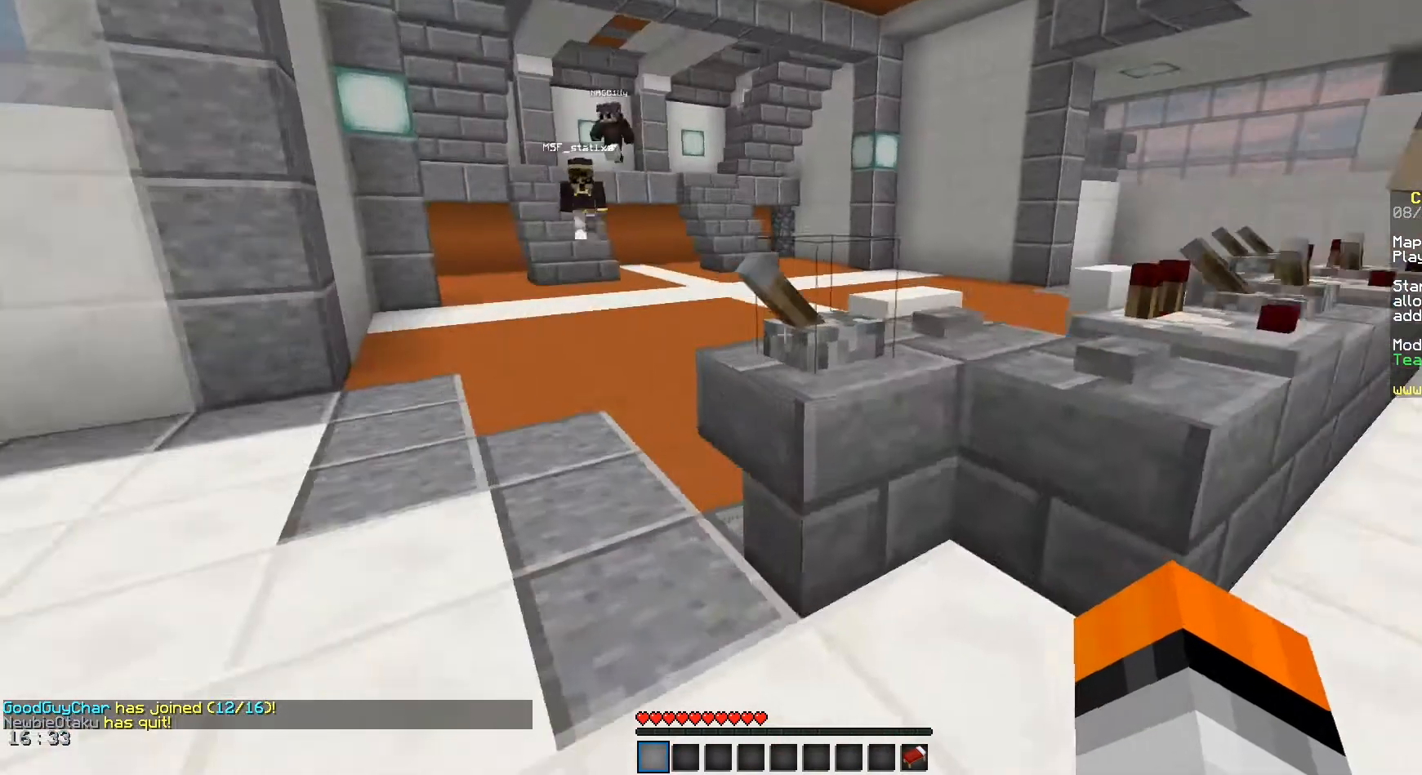
{"keys": ["space", "w"], "mouse": [], "events": [[292, "space", "down"], [375, "a", "up"]]}
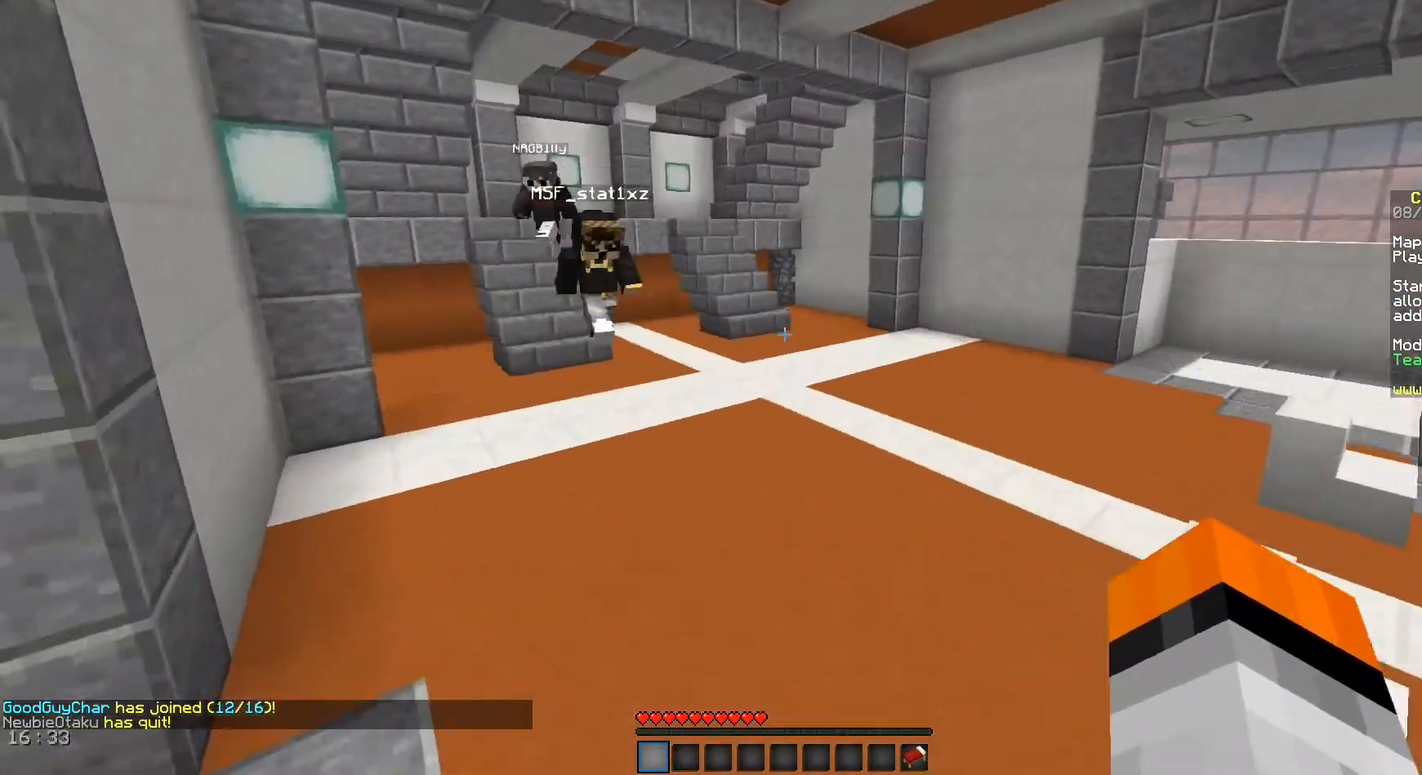
{"keys": ["space", "w"], "mouse": [], "events": []}
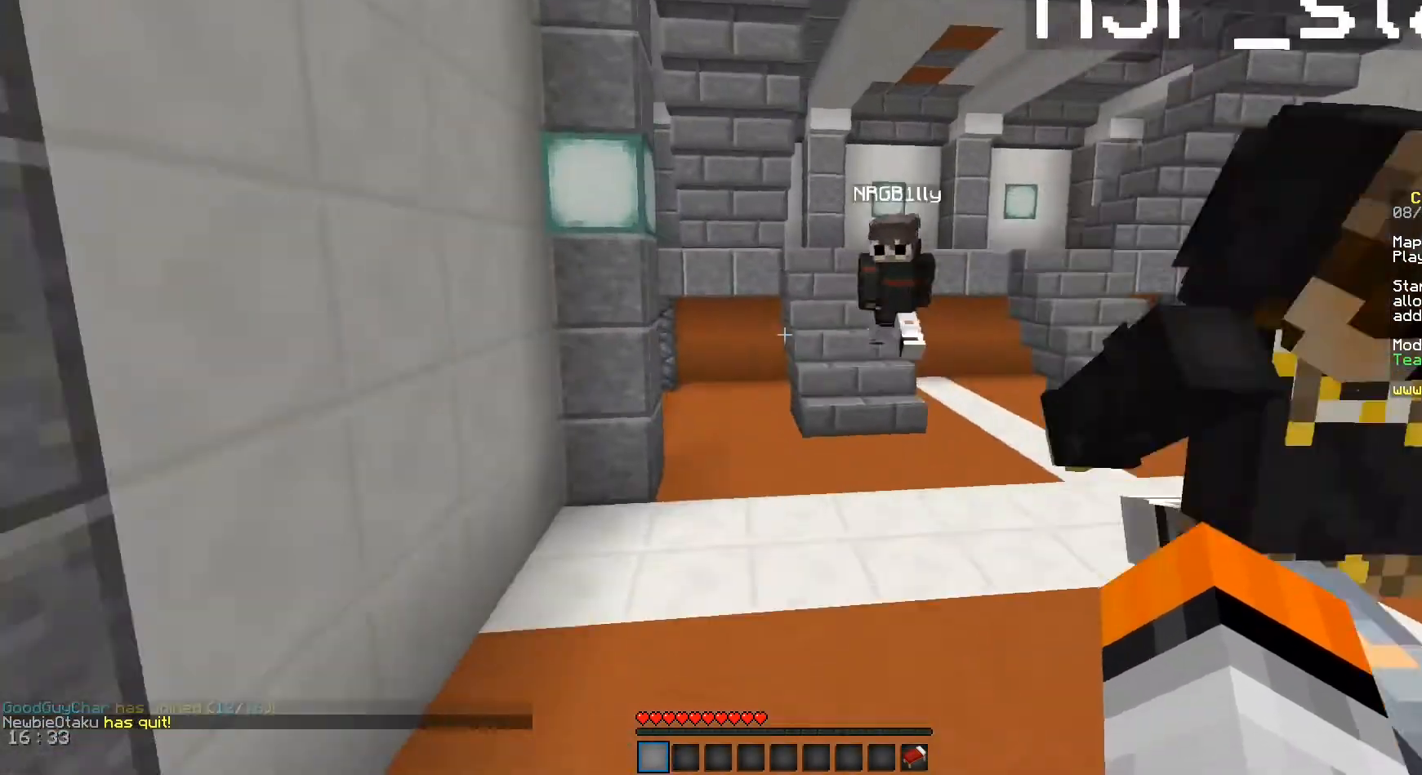
{"keys": ["d", "w"], "mouse": [], "events": [[417, "d", "down"], [458, "space", "up"]]}
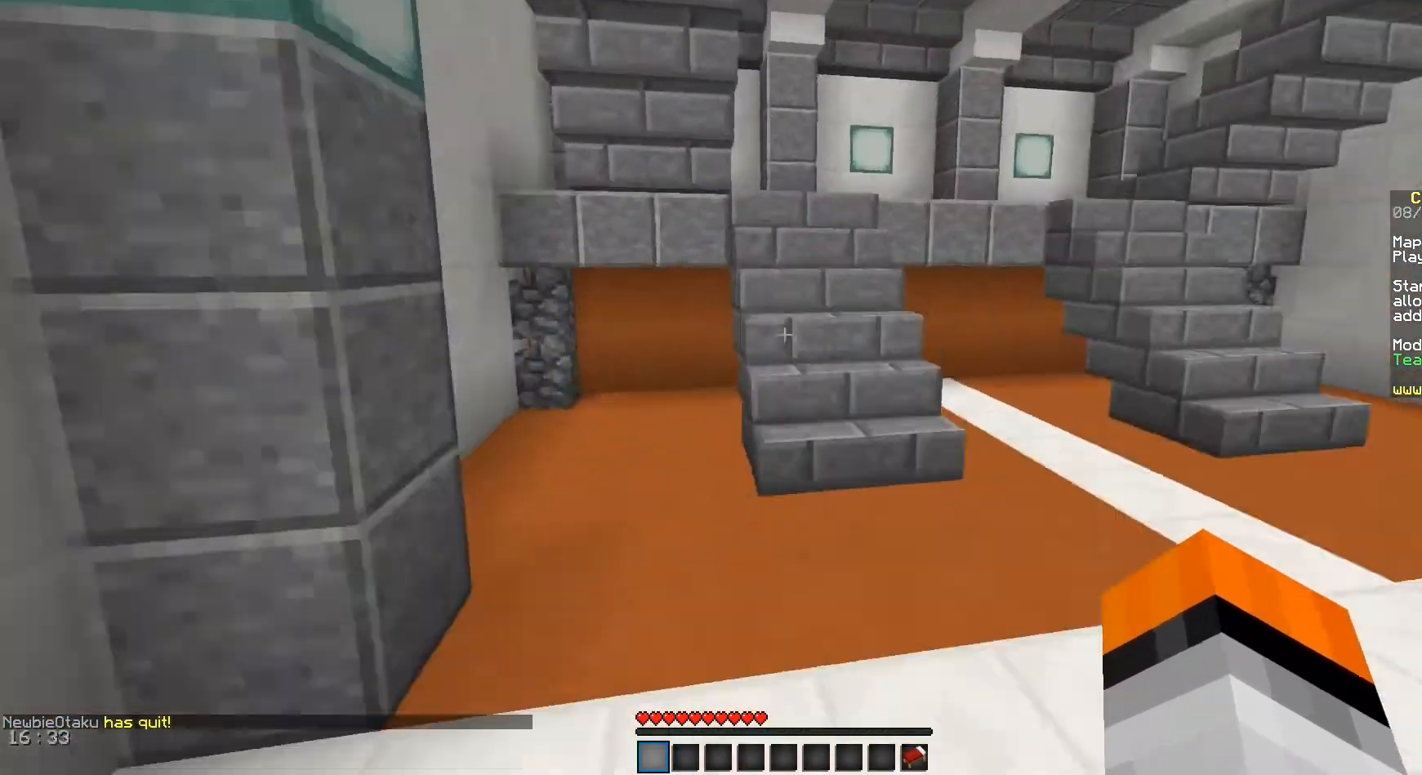
{"keys": ["w"], "mouse": [], "events": [[83, "d", "up"]]}
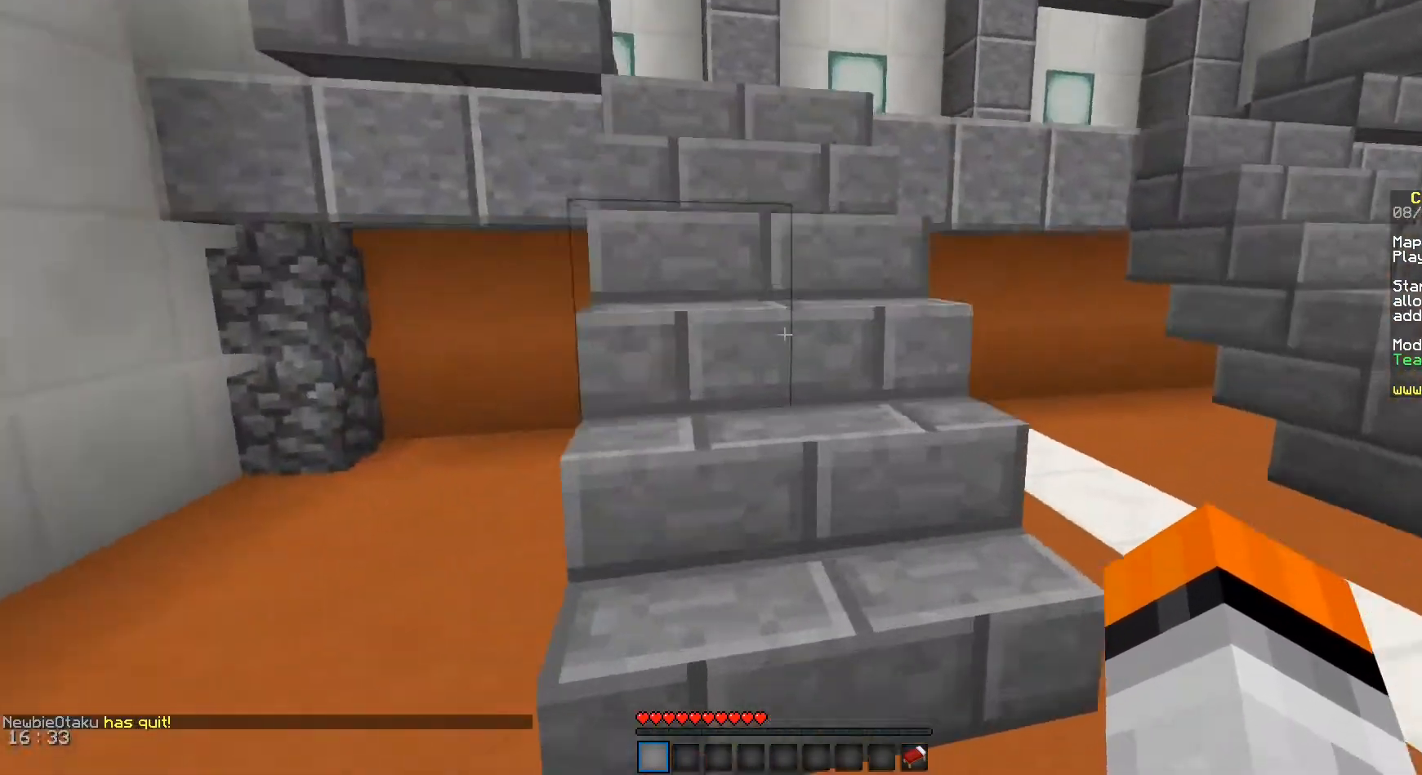
{"keys": ["w"], "mouse": [], "events": [[208, "space", "down"], [250, "space", "up"], [375, "space", "down"], [458, "space", "up"]]}
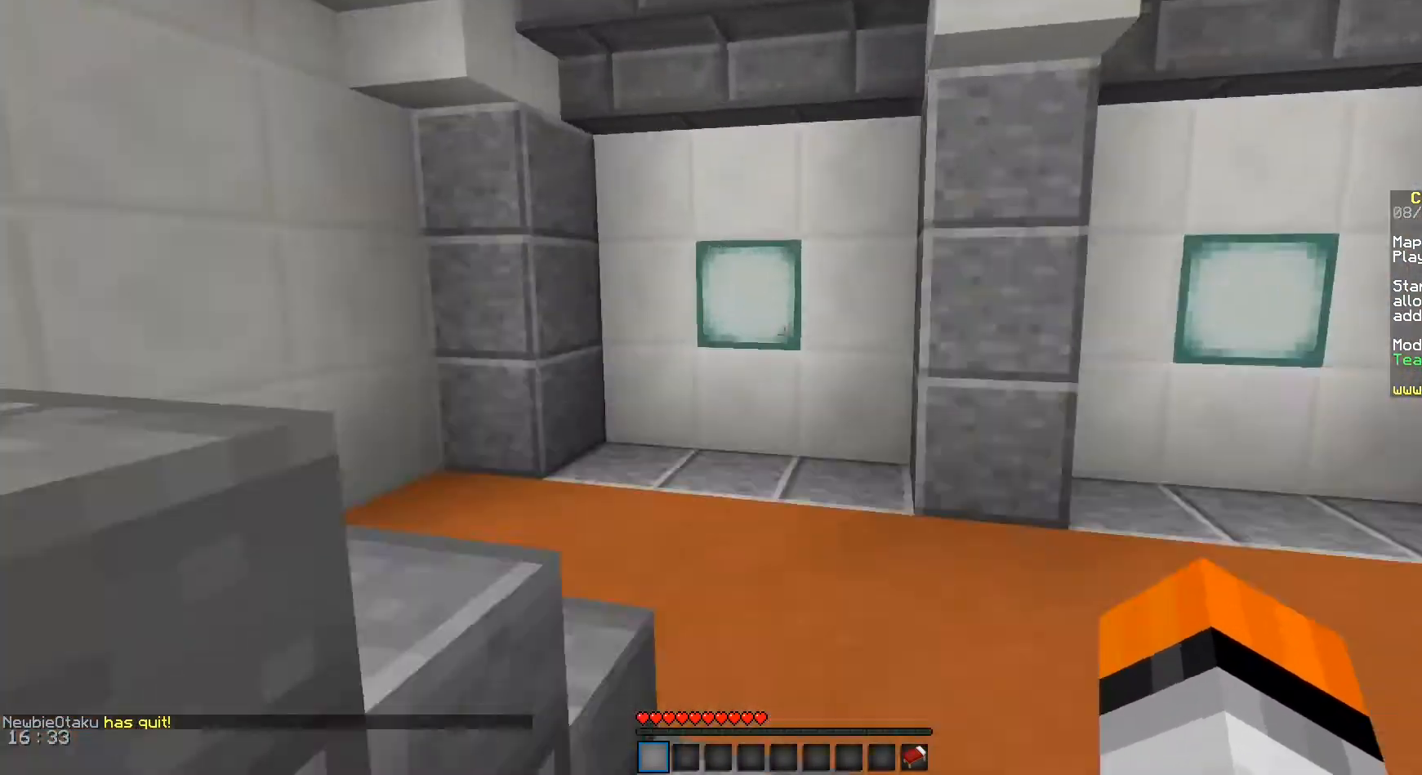
{"keys": ["w"], "mouse": [], "events": [[83, "space", "down"], [167, "space", "up"], [250, "space", "down"], [458, "space", "up"]]}
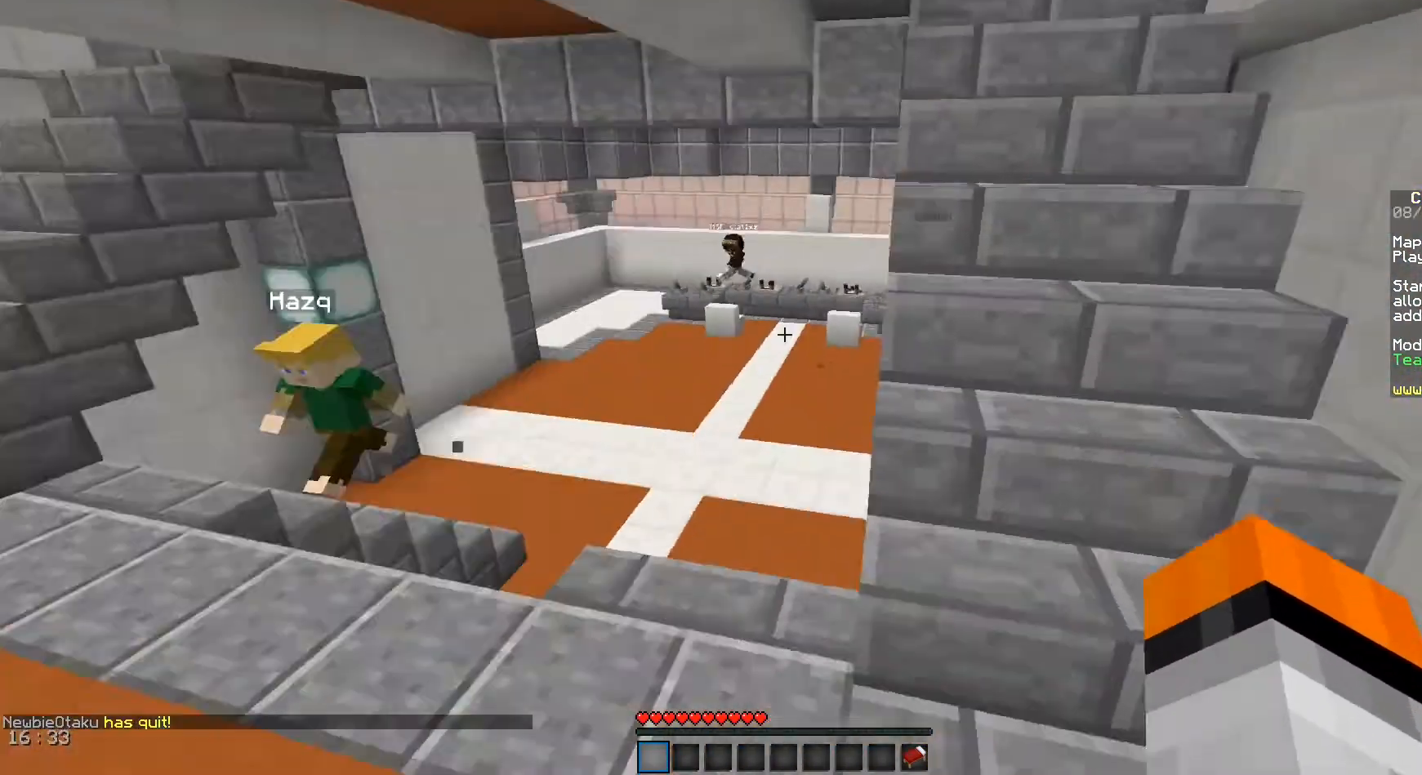
{"keys": ["w"], "mouse": [], "events": []}
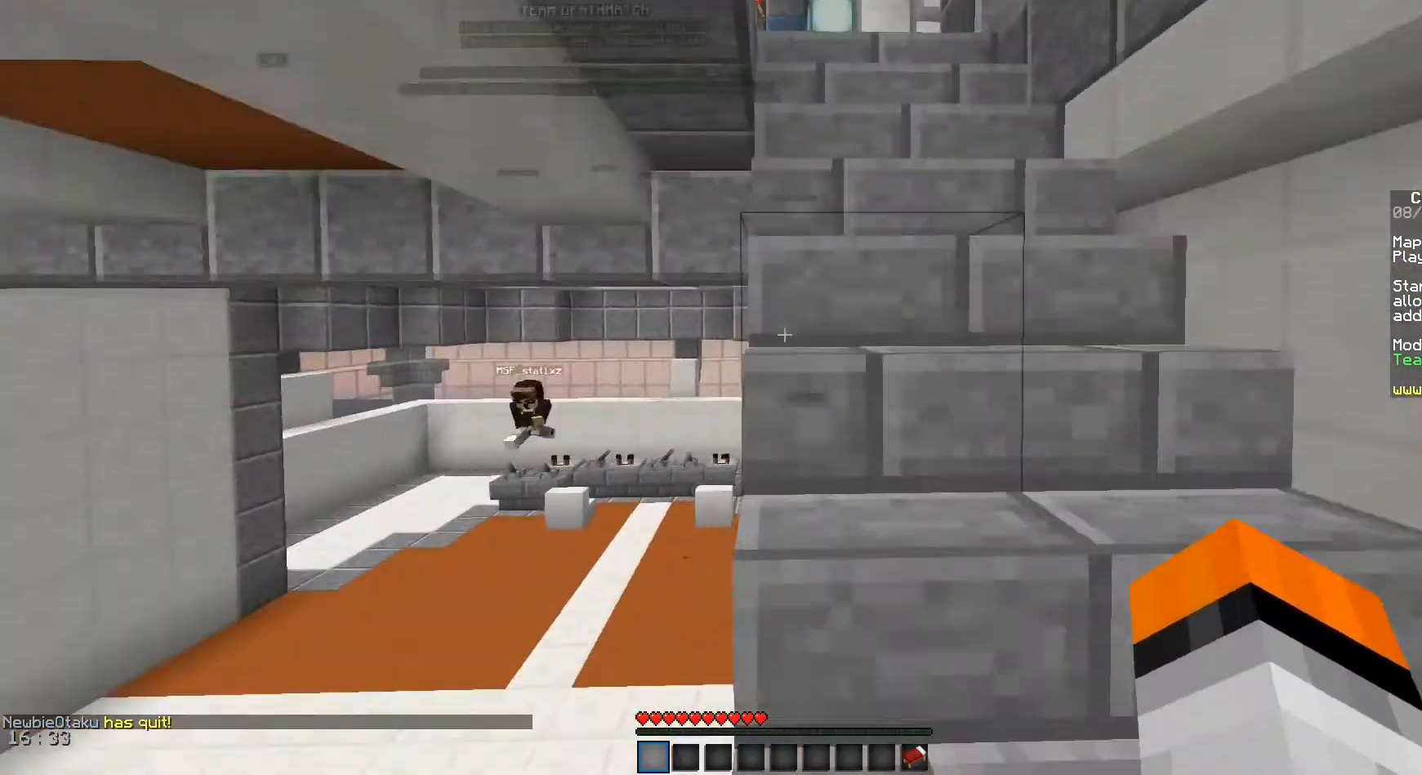
{"keys": ["space", "w"], "mouse": [], "events": [[83, "space", "down"], [167, "space", "up"], [250, "space", "down"], [333, "space", "up"], [500, "space", "down"]]}
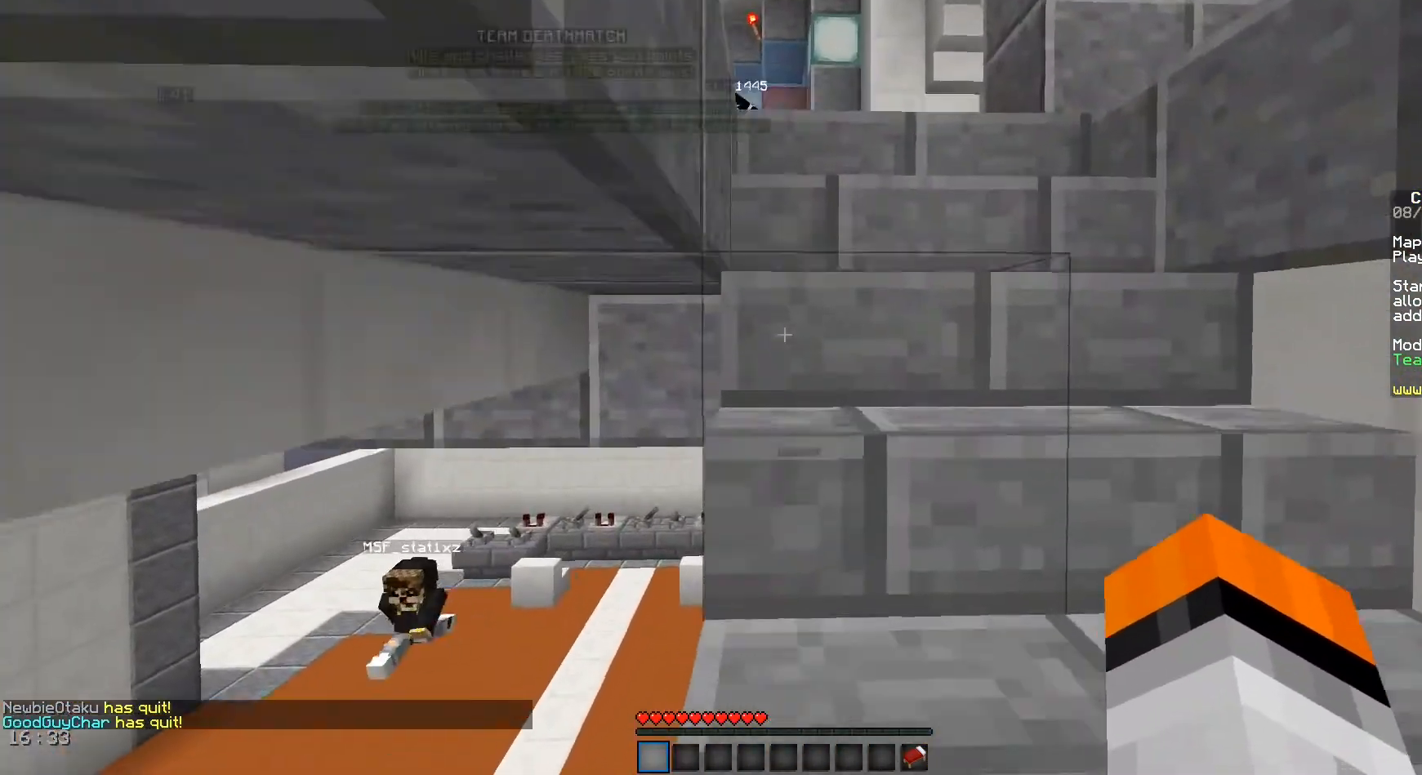
{"keys": ["space", "w"], "mouse": [], "events": [[83, "space", "up"], [208, "d", "down"], [417, "d", "up"], [458, "space", "down"]]}
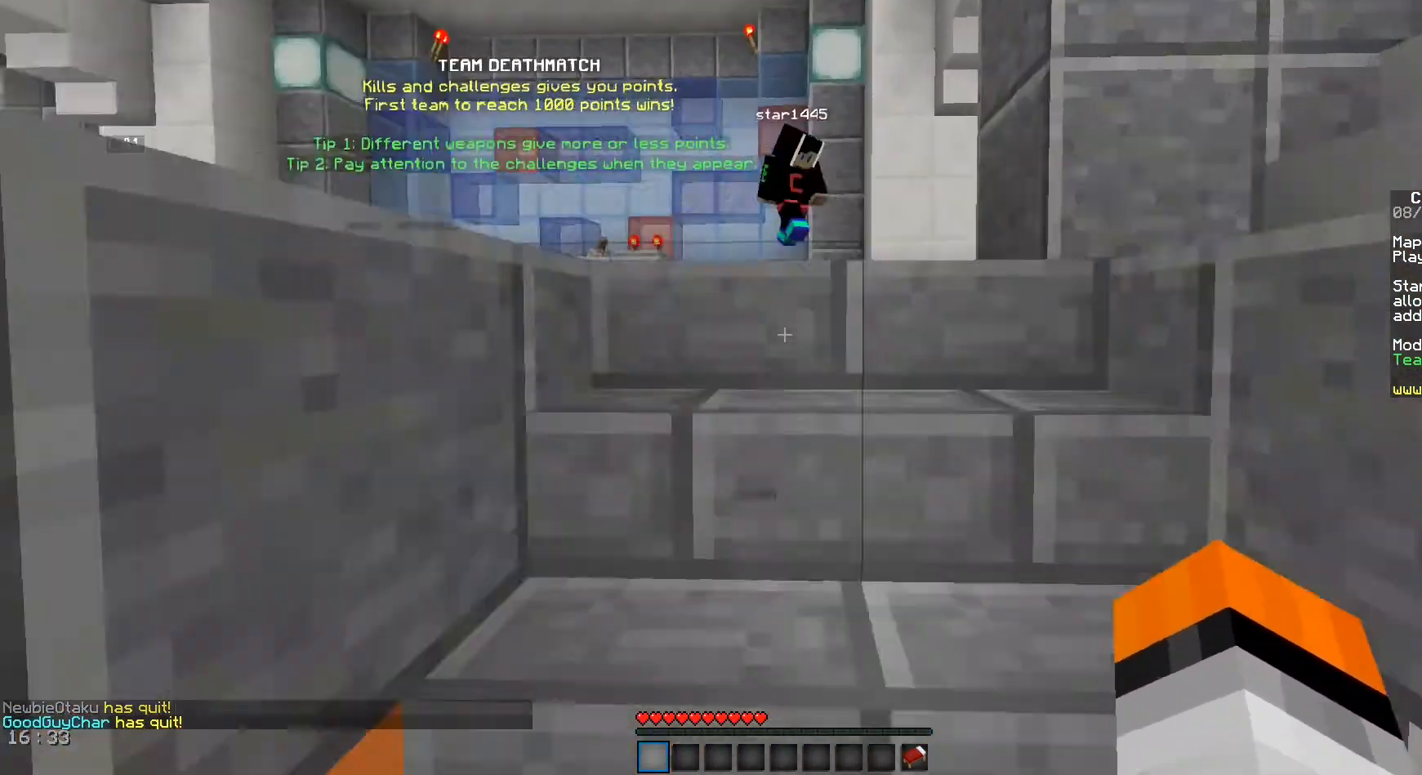
{"keys": ["space", "w"], "mouse": [], "events": [[83, "space", "up"], [208, "space", "down"], [292, "space", "up"], [417, "space", "down"]]}
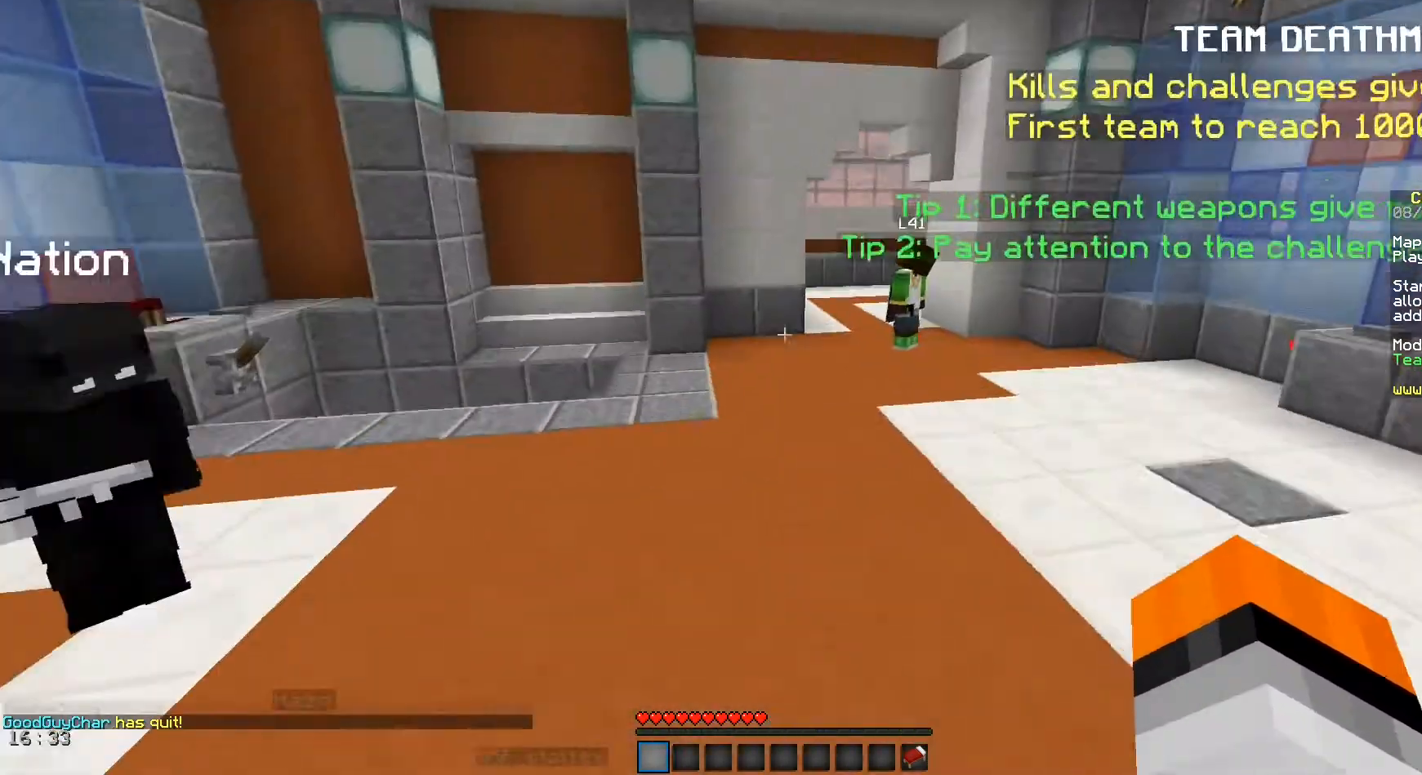
{"keys": ["w"], "mouse": [], "events": [[250, "space", "up"]]}
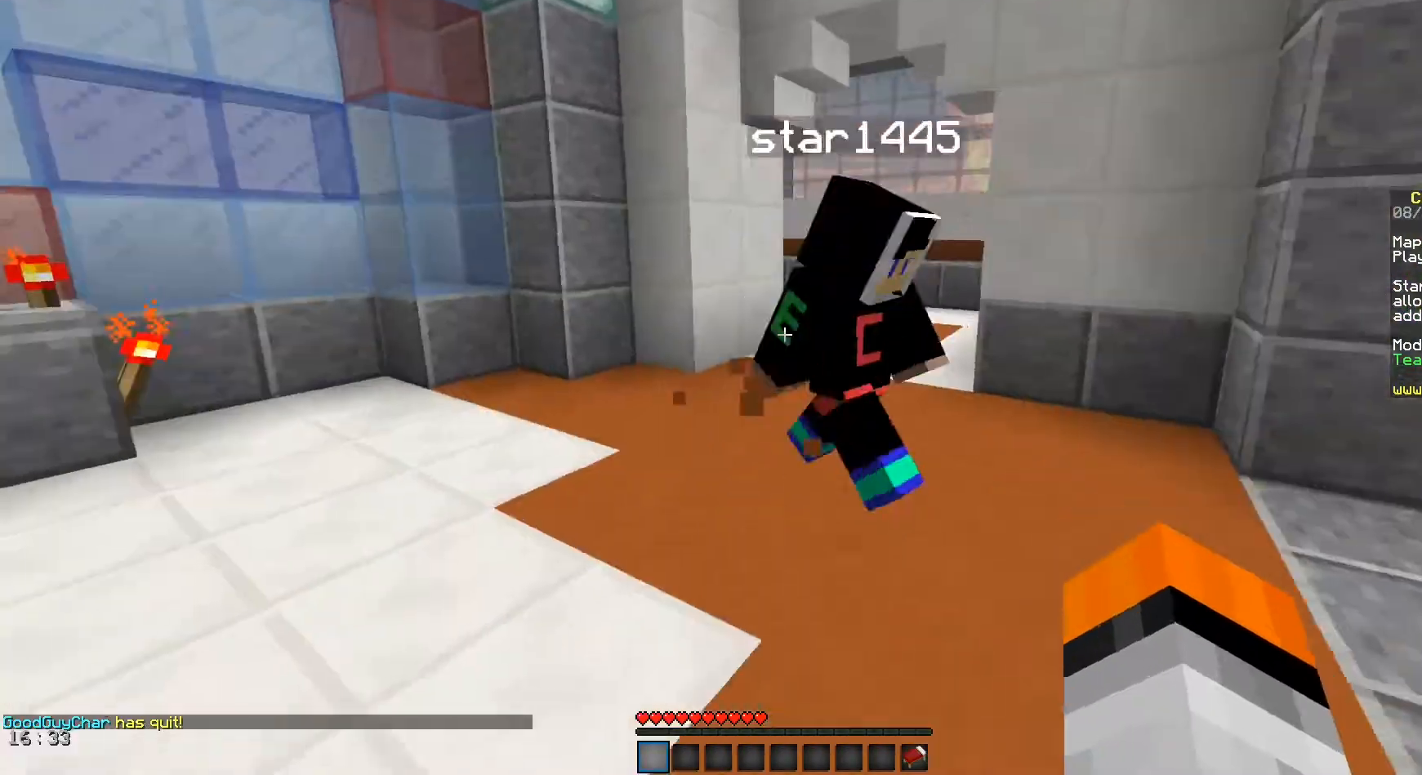
{"keys": ["d", "w"], "mouse": [], "events": [[458, "d", "down"]]}
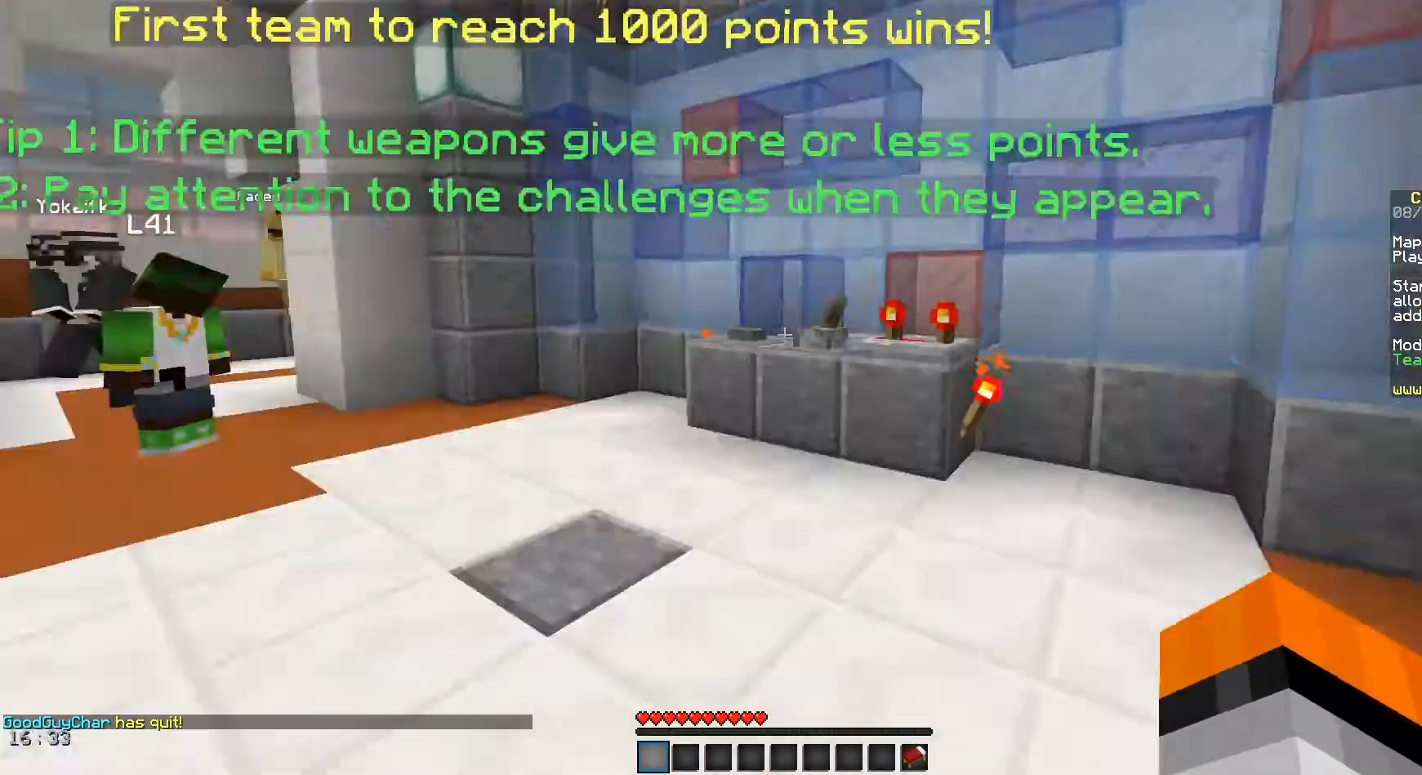
{"keys": ["d"], "mouse": [], "events": [[83, "d", "up"], [125, "a", "down"], [375, "a", "up"], [500, "d", "down"], [500, "w", "up"]]}
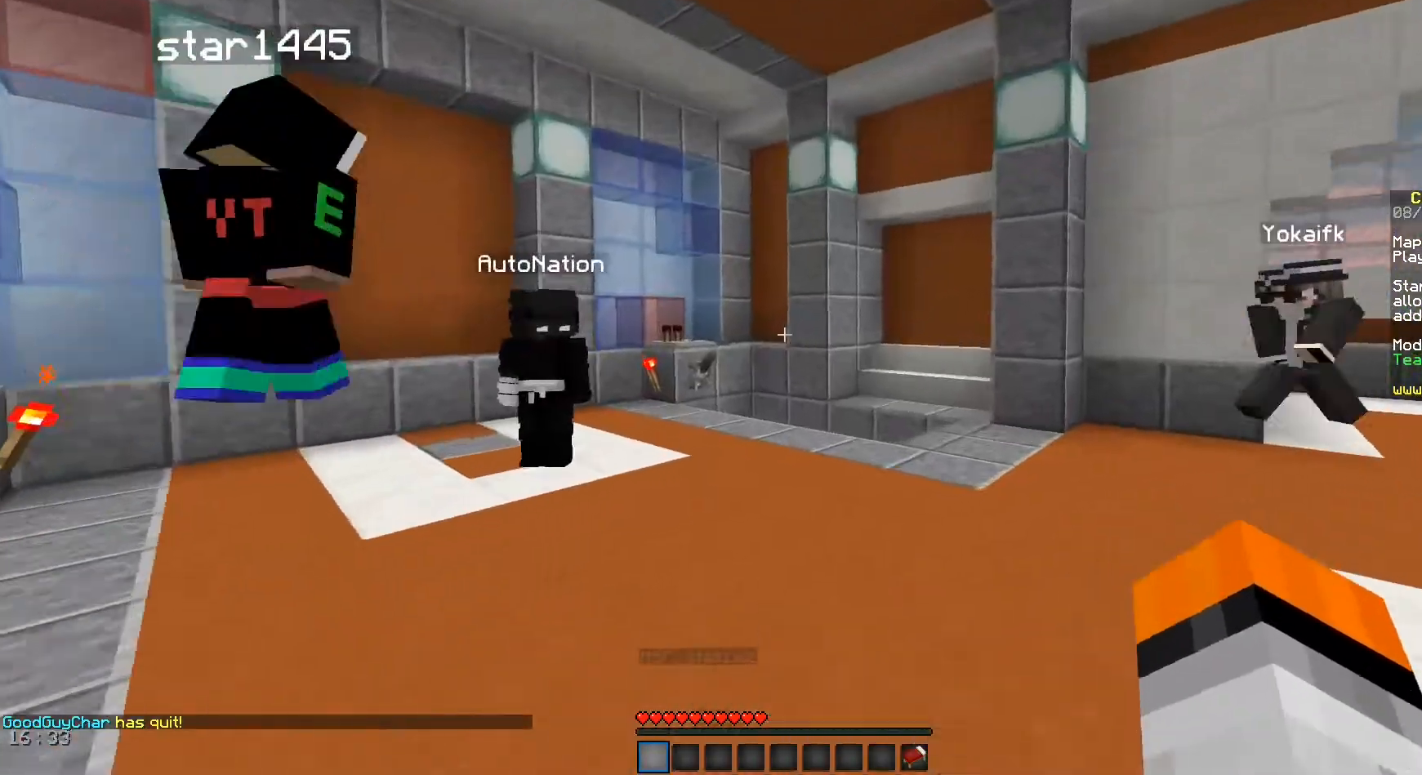
{"keys": ["w"], "mouse": [], "events": [[208, "w", "down"], [417, "d", "up"]]}
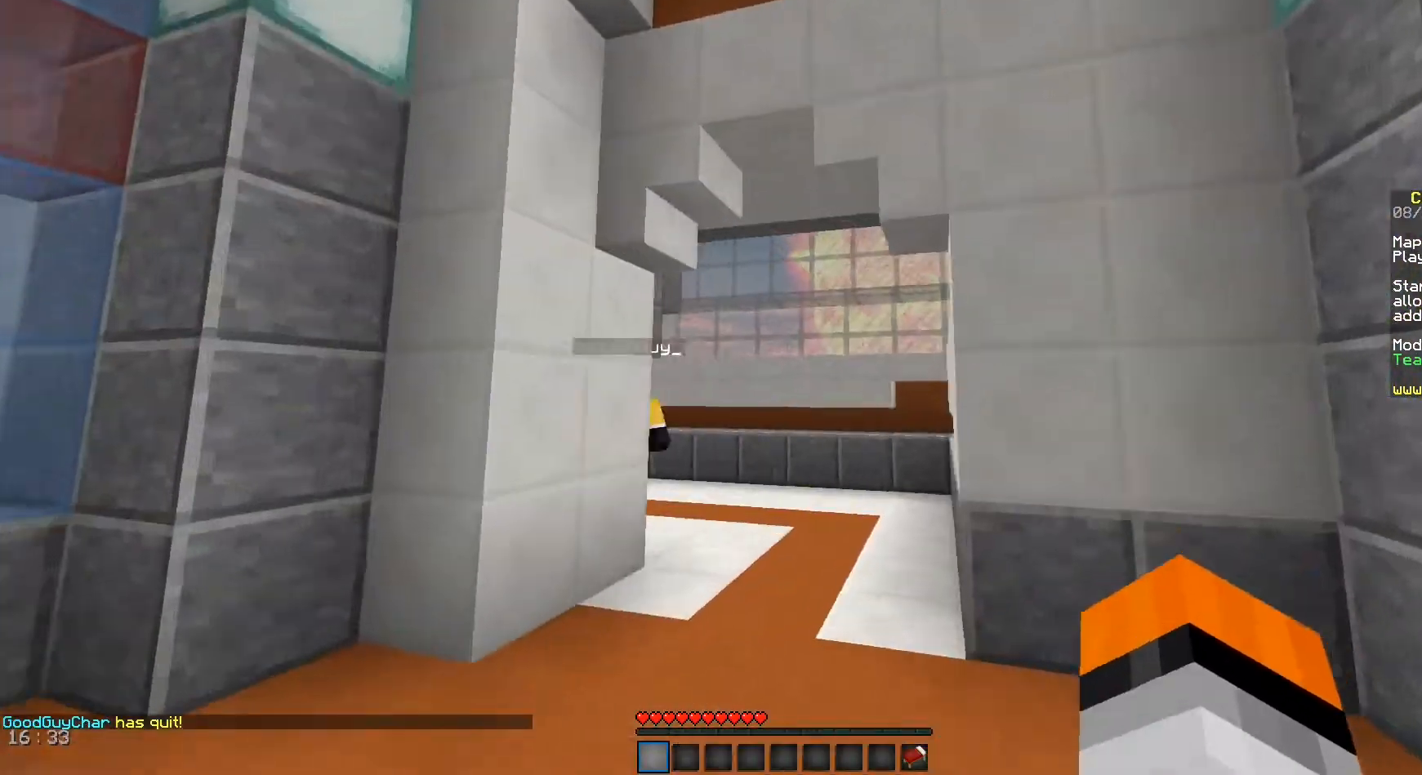
{"keys": ["space", "w"], "mouse": [], "events": [[167, "space", "down"]]}
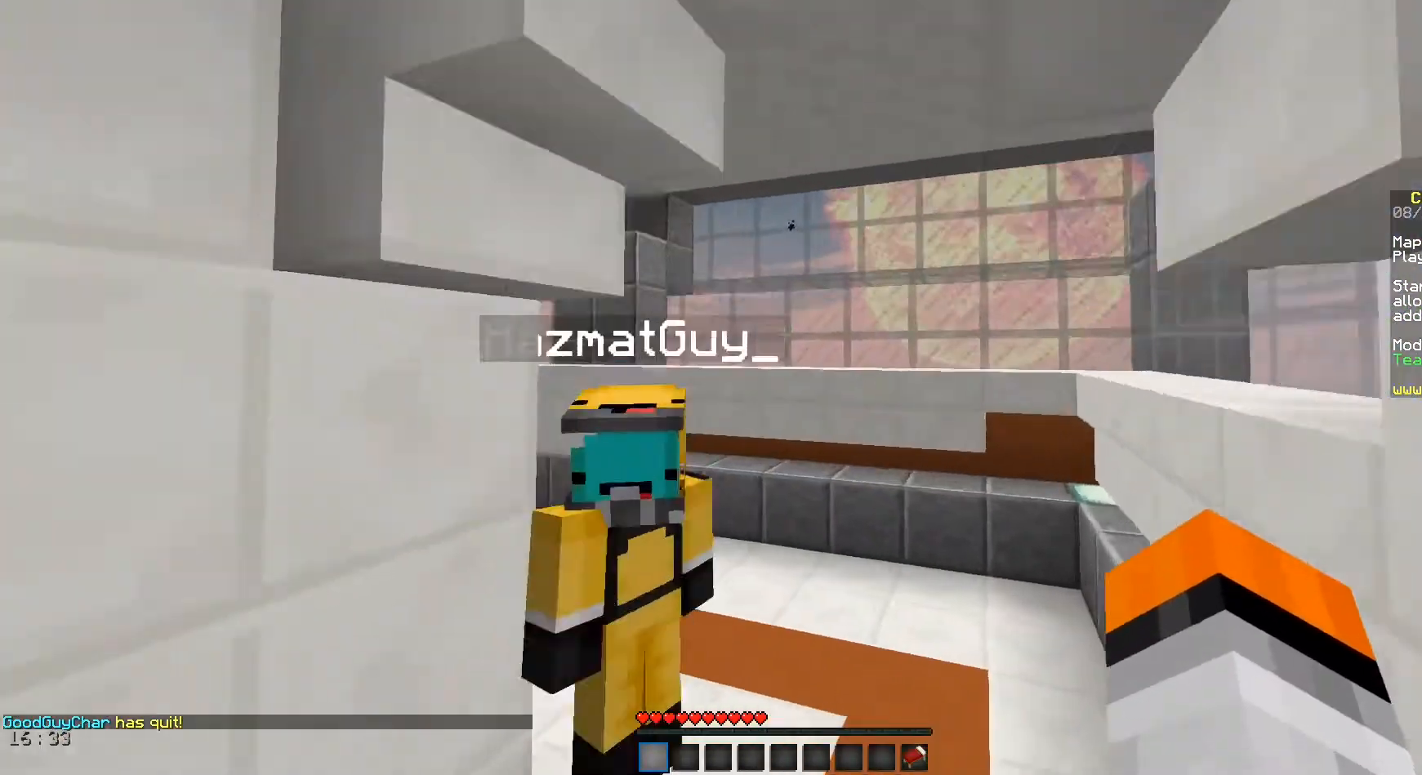
{"keys": ["space", "w"], "mouse": [], "events": []}
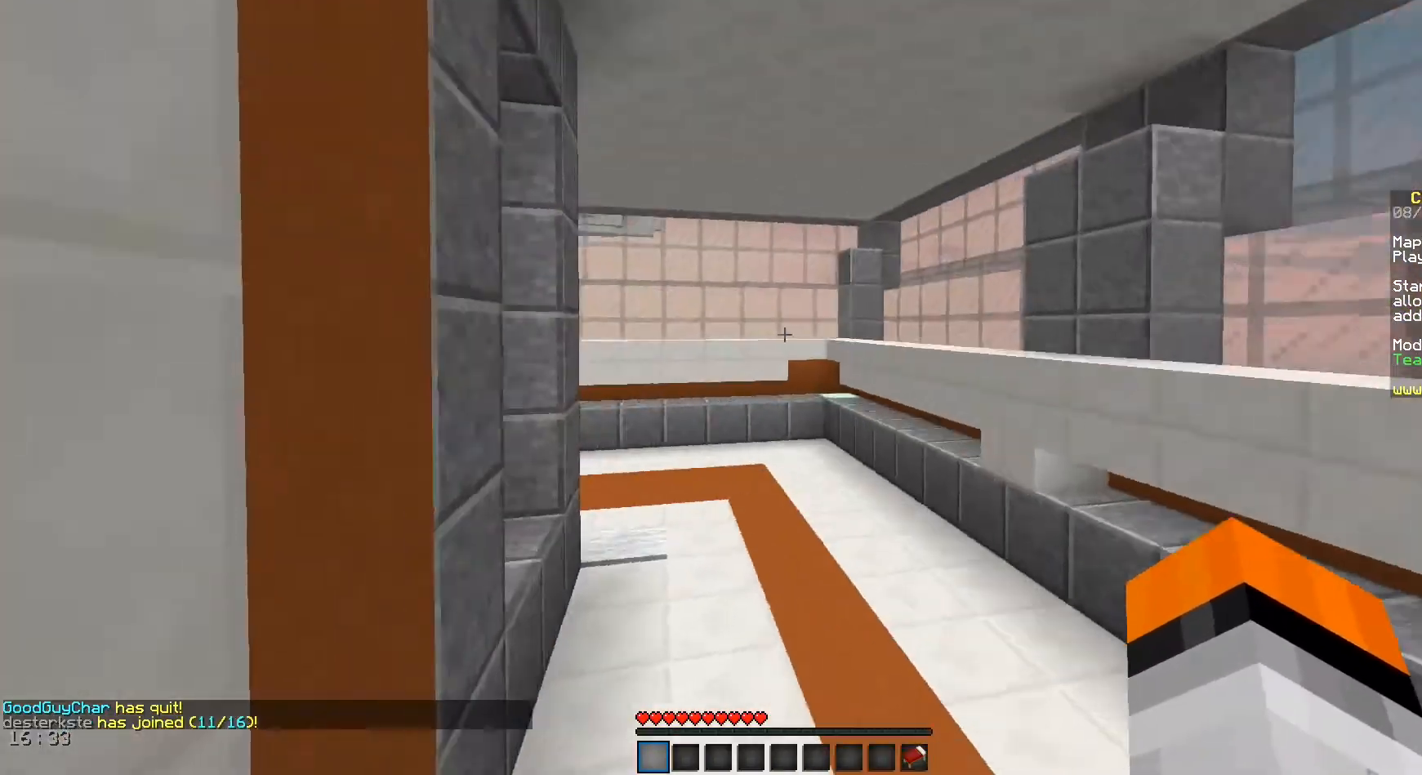
{"keys": ["space", "w"], "mouse": [], "events": []}
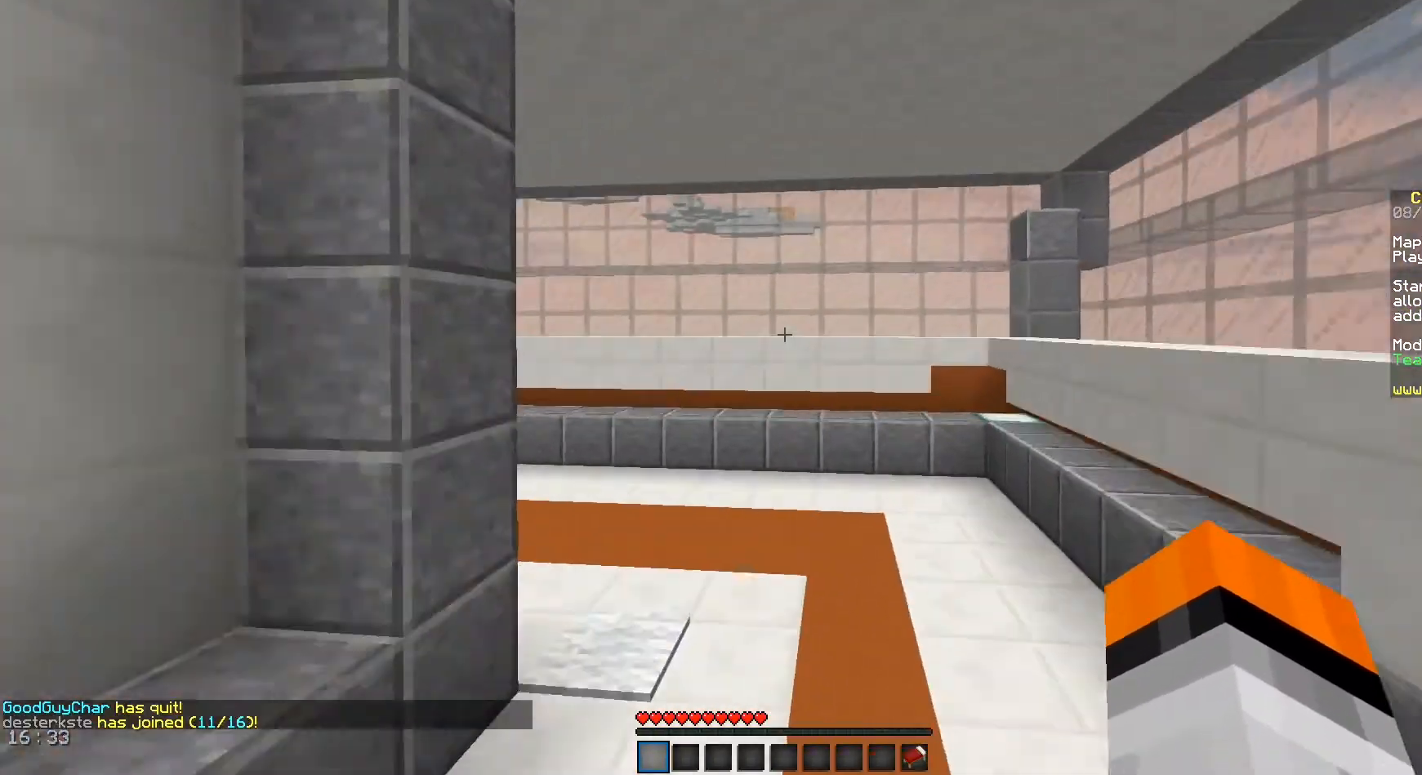
{"keys": ["space", "w"], "mouse": [], "events": []}
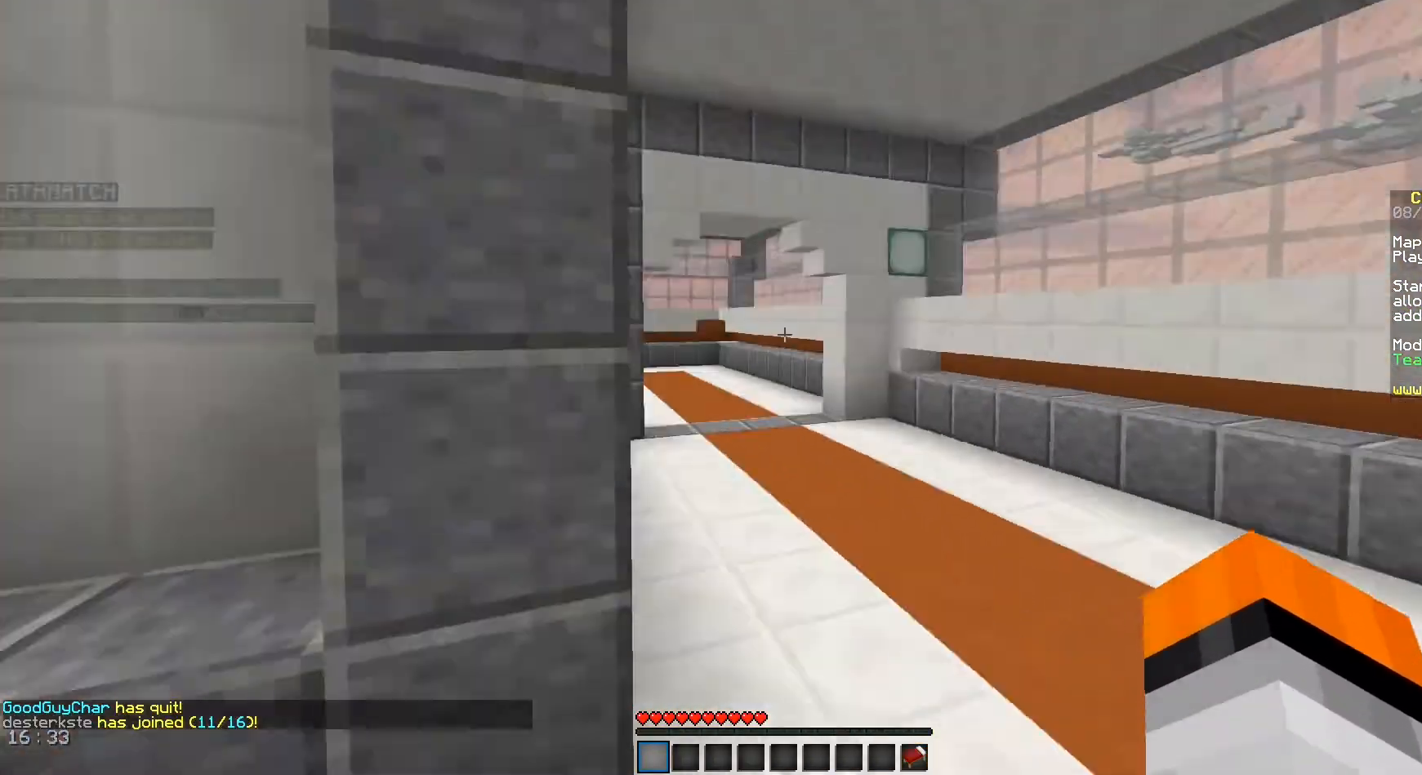
{"keys": ["space", "w"], "mouse": [], "events": []}